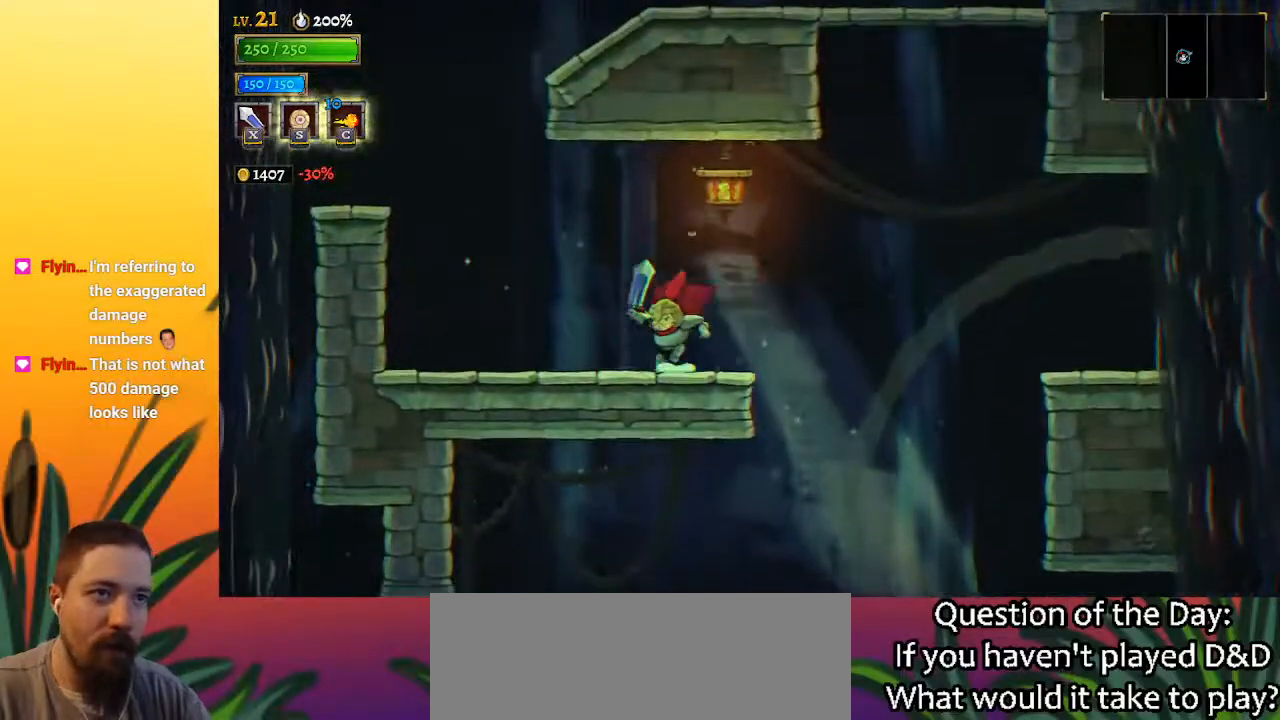
Gameplay with keyboard; each line is a JSON object with the keys held at the frame after it. "events" lists presses ("down") and releases ("up") of "a", "c", "d", "down", "left", "right", "s", "up", "x" and "z" between this image and that frame as [ms after this image, input, new state], when the widget could be followed in between. No other keys are recorded. Mouse input is not recorded.
{"keys": [], "events": [[200, "z", "down"], [483, "left", "up"], [483, "z", "up"]]}
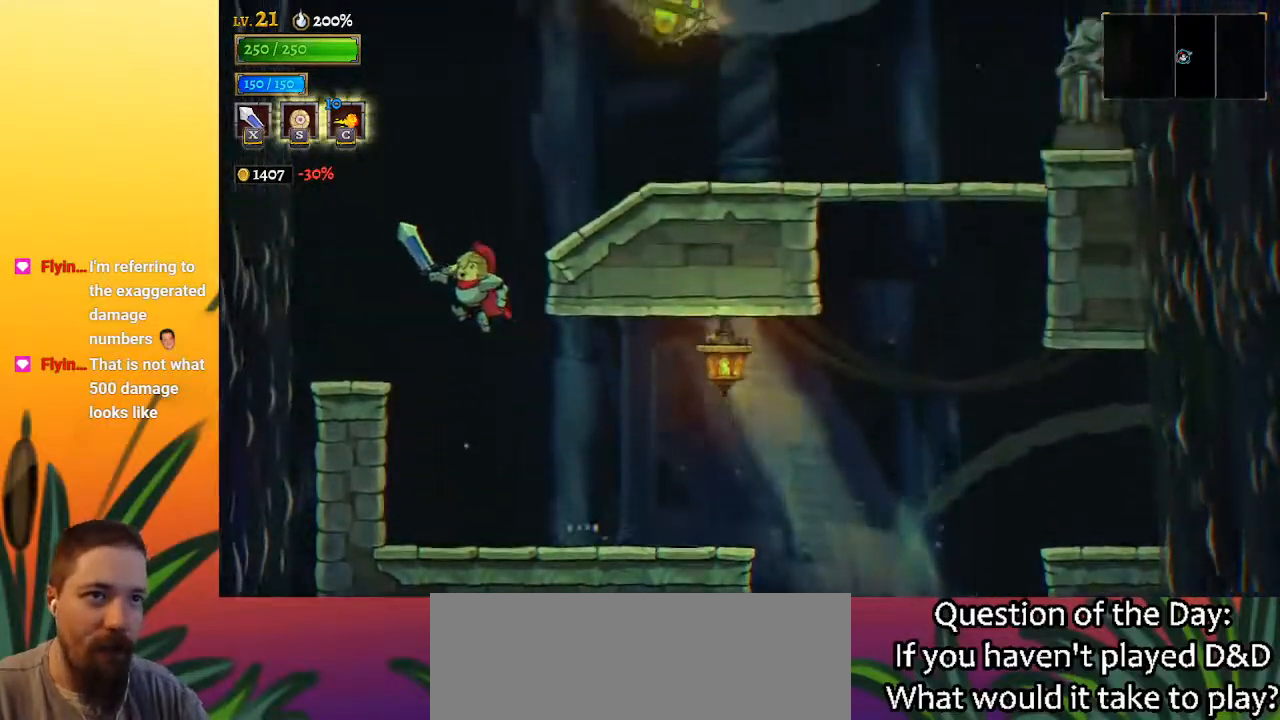
{"keys": ["right", "z"], "events": [[33, "right", "down"], [33, "z", "down"], [217, "z", "up"], [400, "right", "up"], [450, "z", "down"], [500, "right", "down"]]}
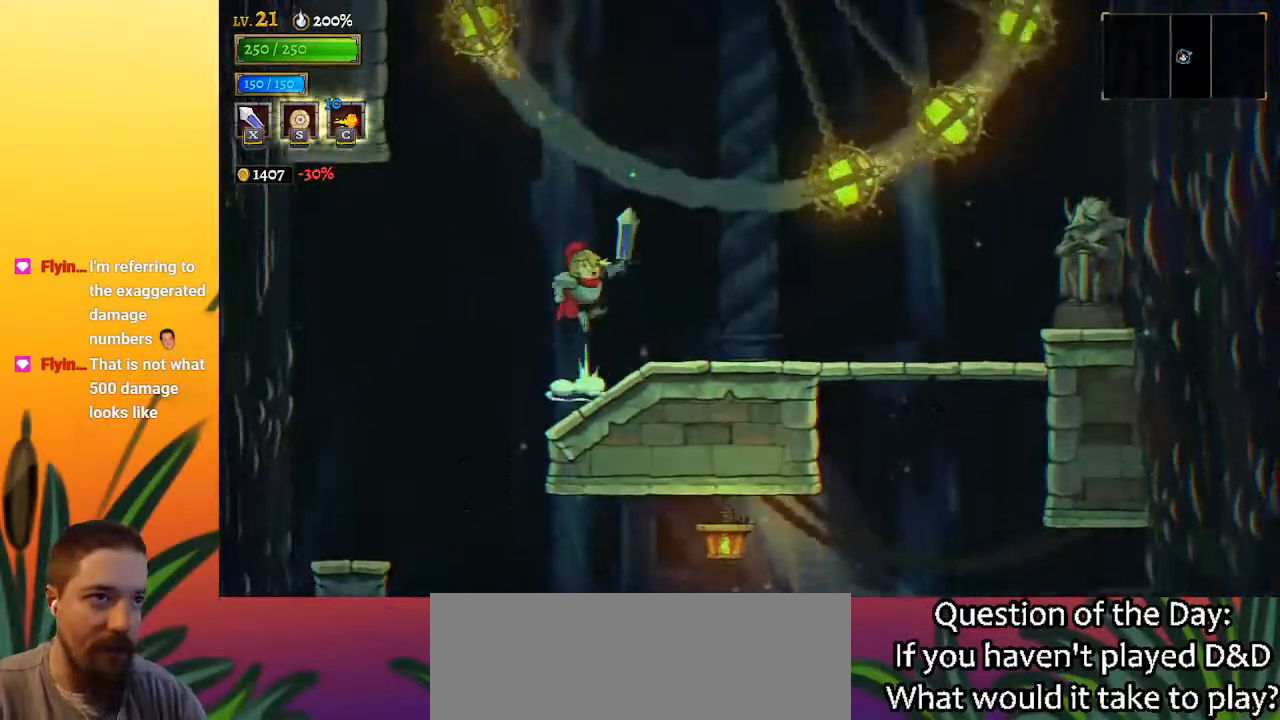
{"keys": [], "events": [[183, "down", "down"], [183, "z", "up"], [283, "right", "up"], [317, "down", "up"]]}
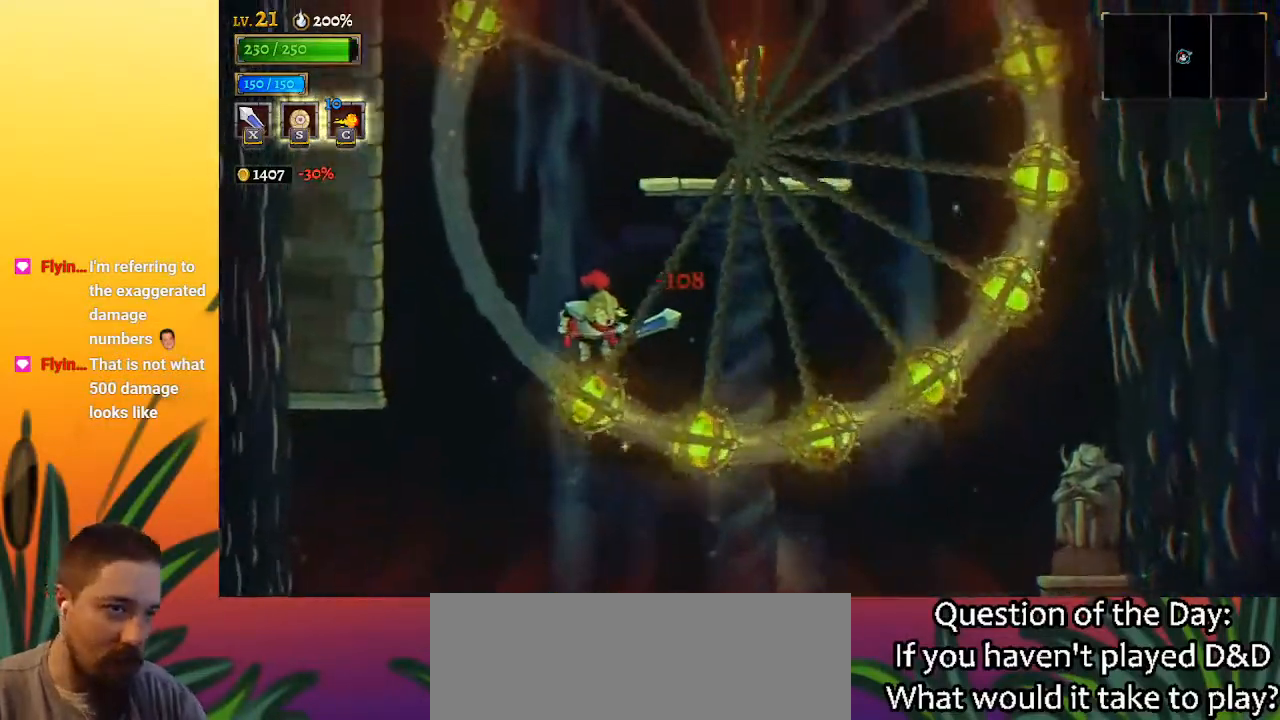
{"keys": ["down"], "events": [[150, "z", "down"], [383, "z", "up"], [433, "down", "down"]]}
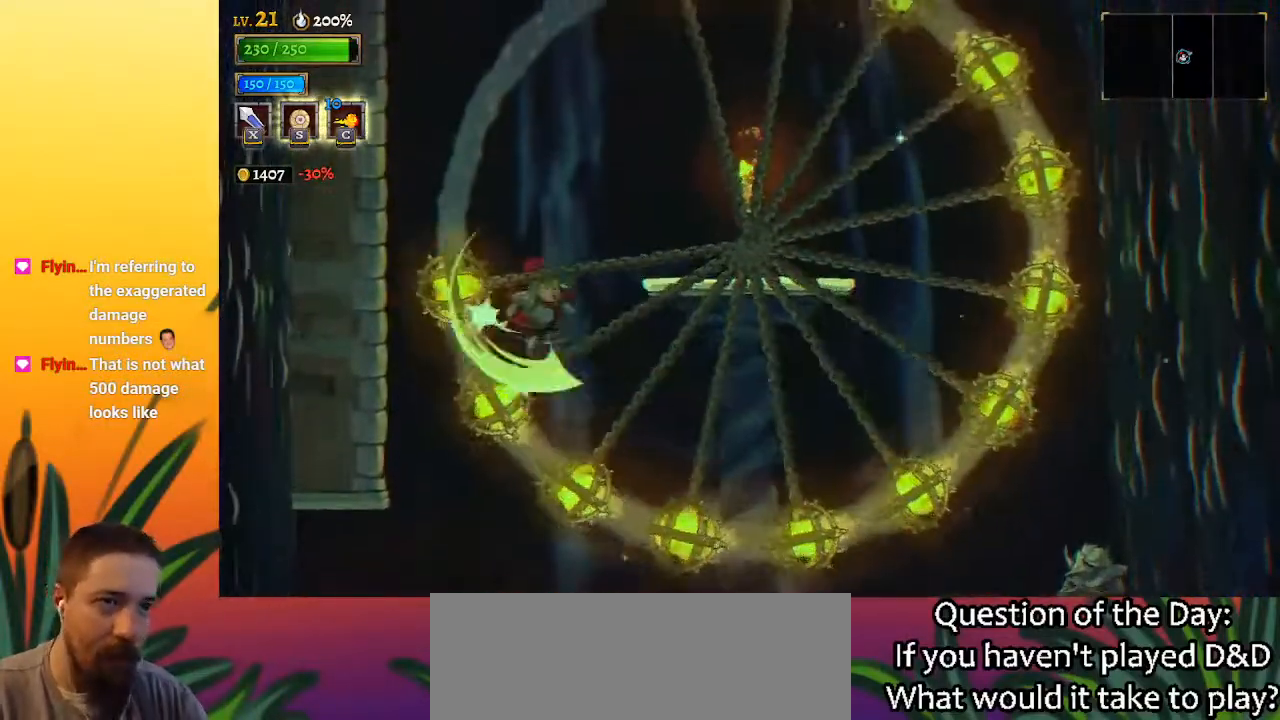
{"keys": ["right"], "events": [[17, "right", "down"], [117, "down", "up"], [267, "x", "down"], [400, "x", "up"]]}
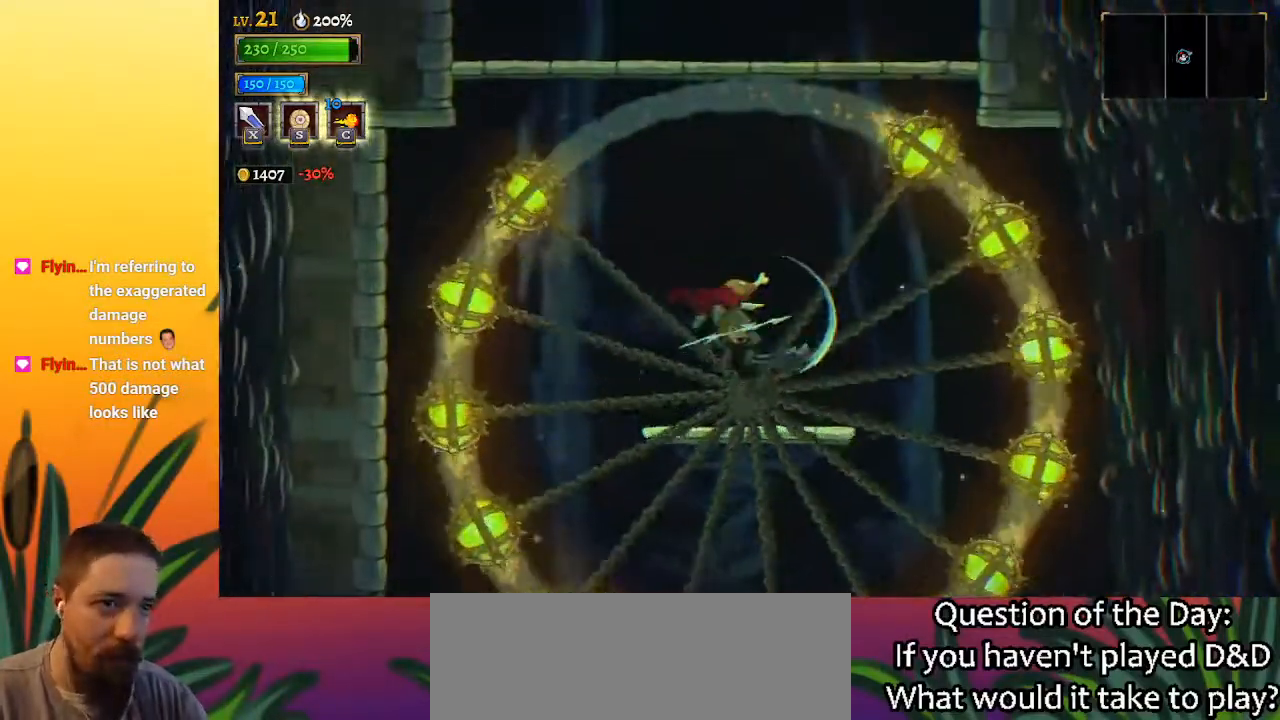
{"keys": ["left"], "events": [[133, "right", "up"], [367, "left", "down"]]}
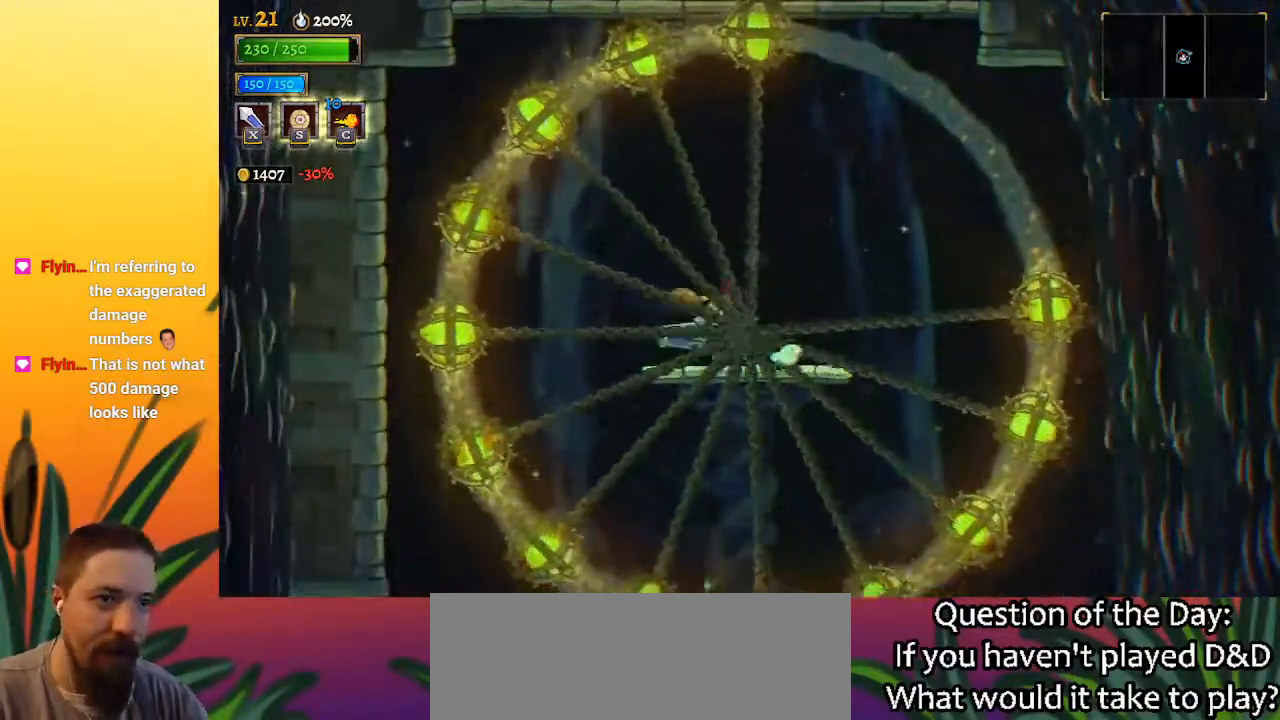
{"keys": ["right"], "events": [[100, "left", "up"], [433, "right", "down"]]}
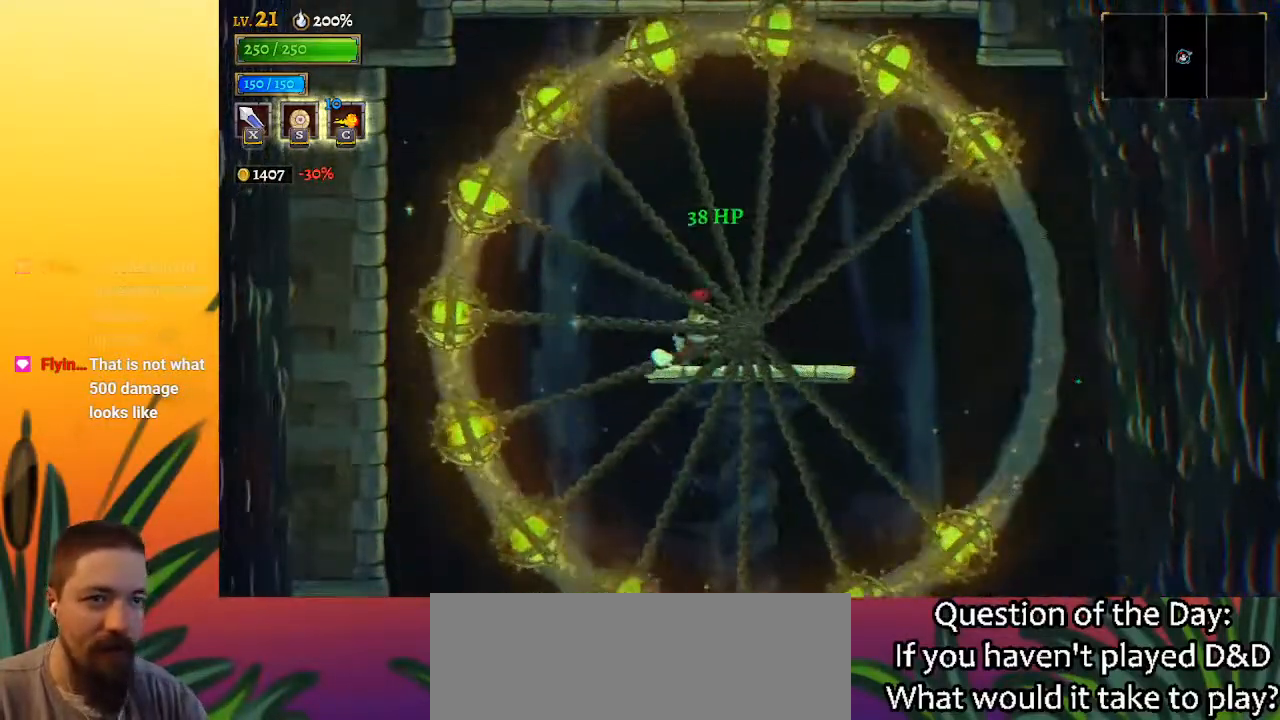
{"keys": [], "events": [[67, "right", "up"], [350, "left", "down"], [400, "left", "up"]]}
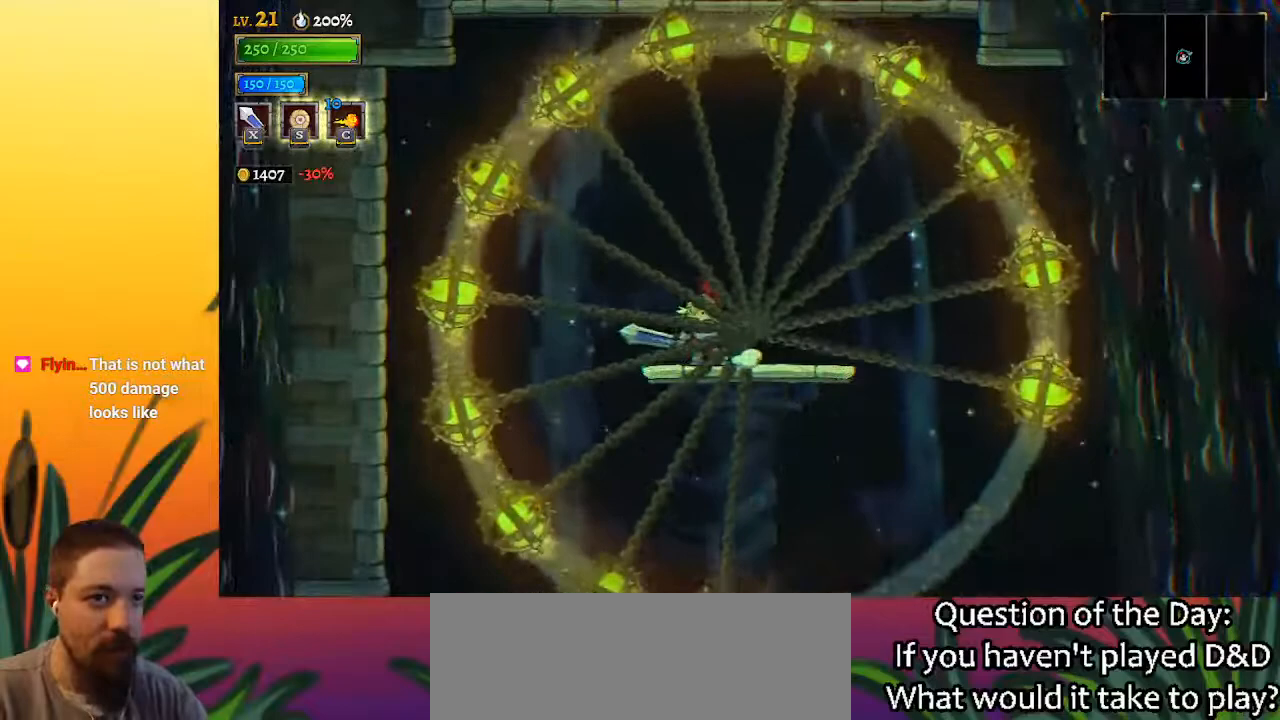
{"keys": [], "events": []}
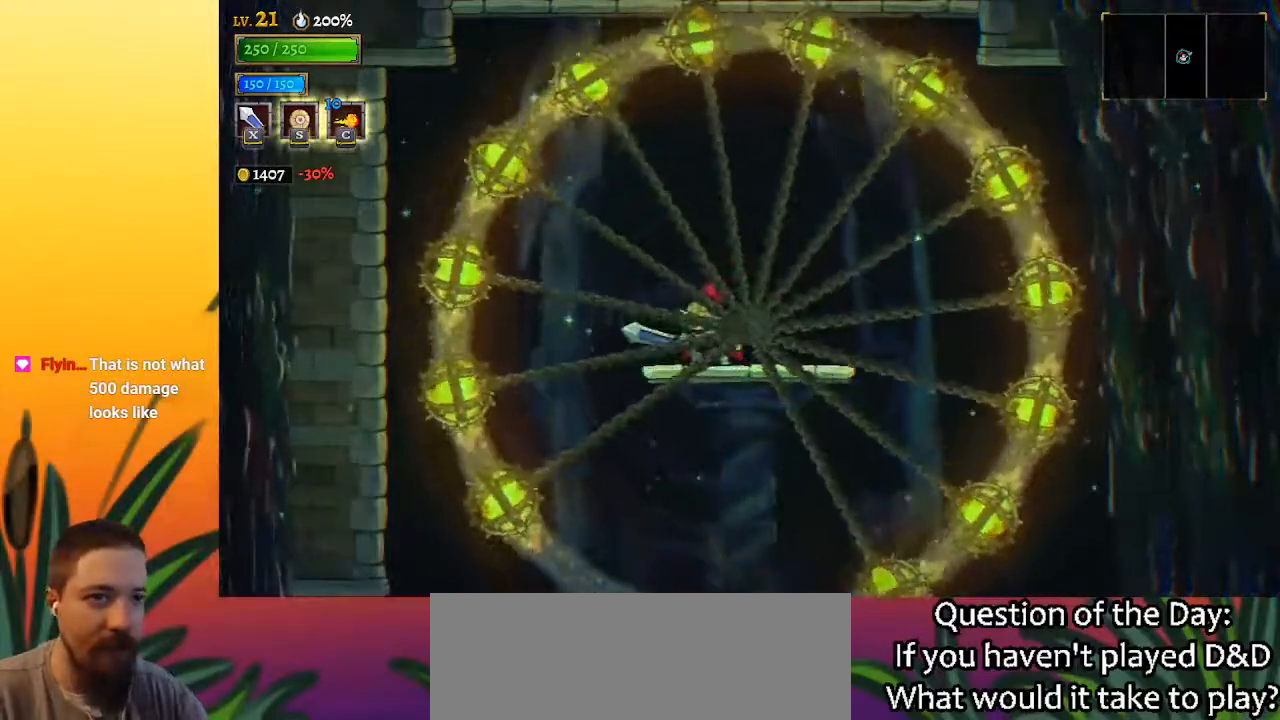
{"keys": [], "events": []}
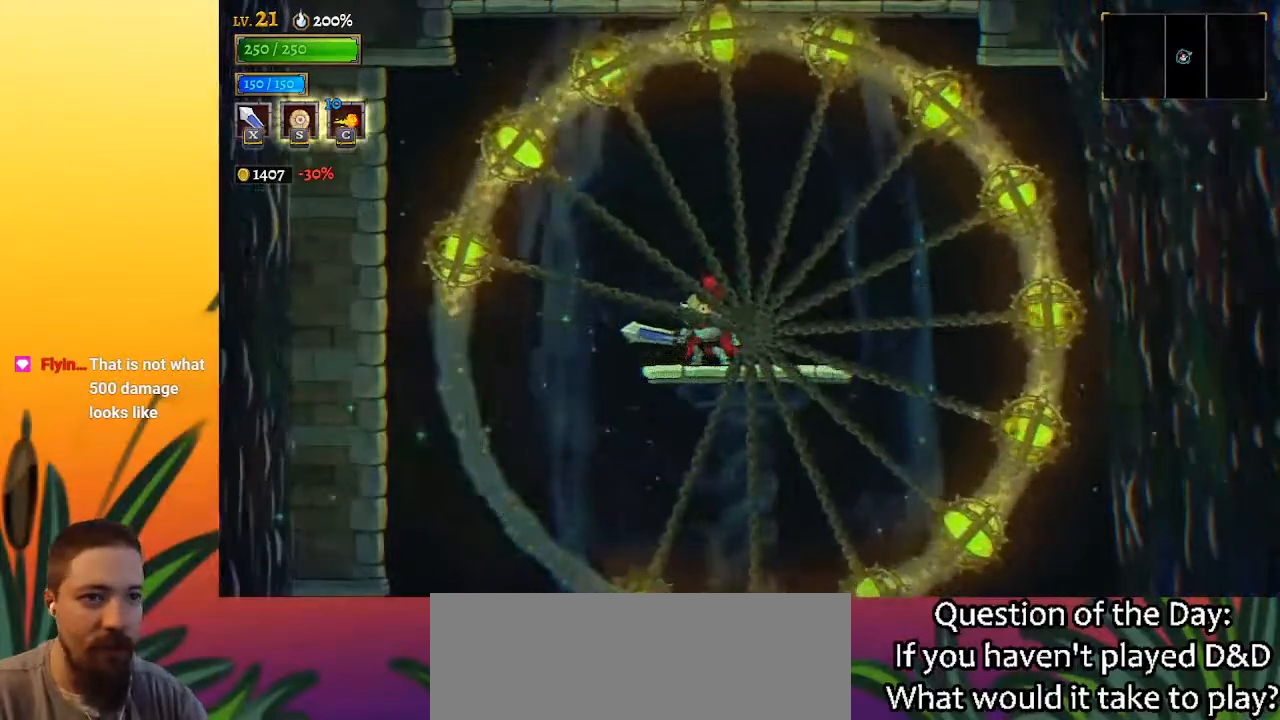
{"keys": ["left", "z"], "events": [[450, "left", "down"], [500, "z", "down"]]}
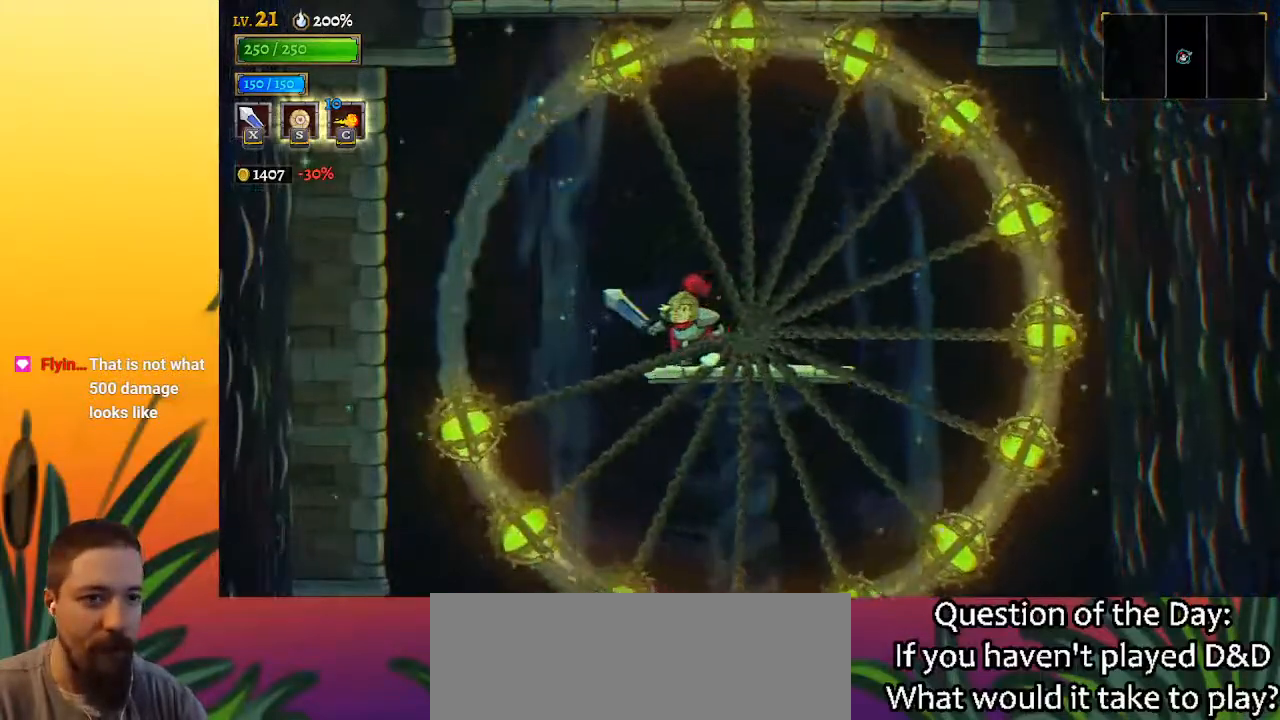
{"keys": ["down", "right"], "events": [[417, "z", "up"], [467, "down", "down"], [467, "left", "up"], [467, "right", "down"]]}
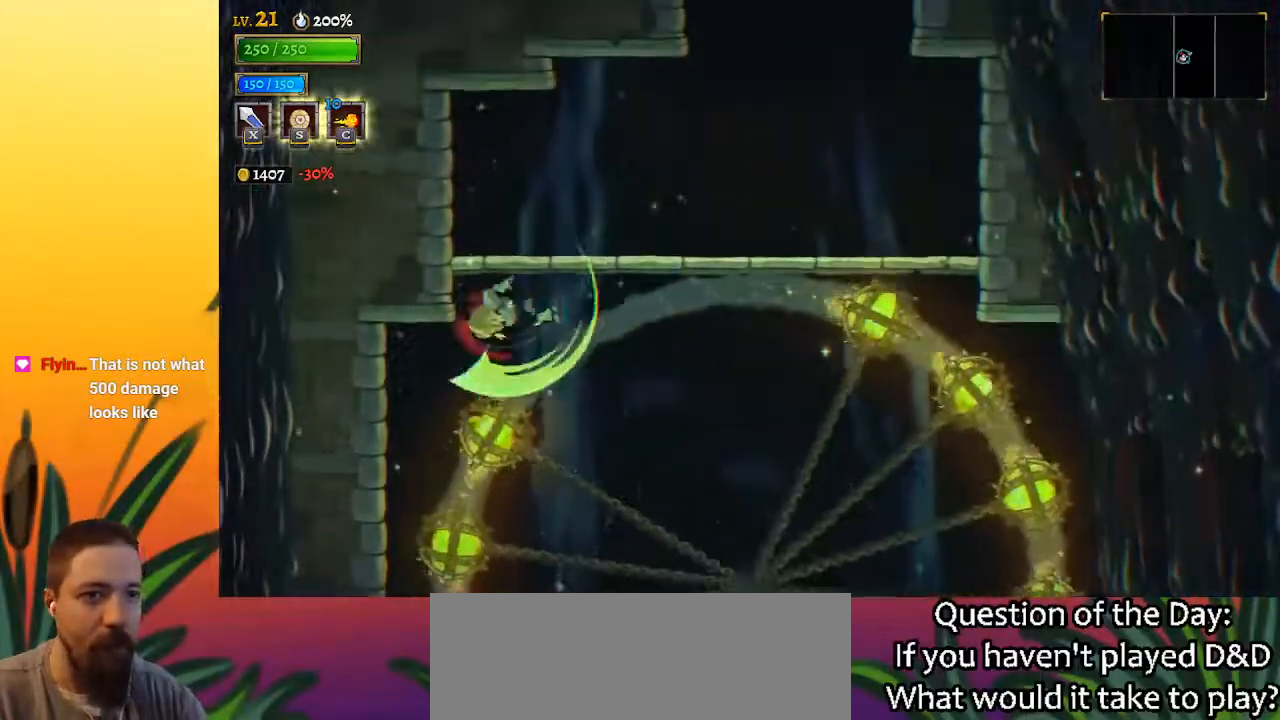
{"keys": ["right", "z"], "events": [[433, "down", "up"], [483, "z", "down"]]}
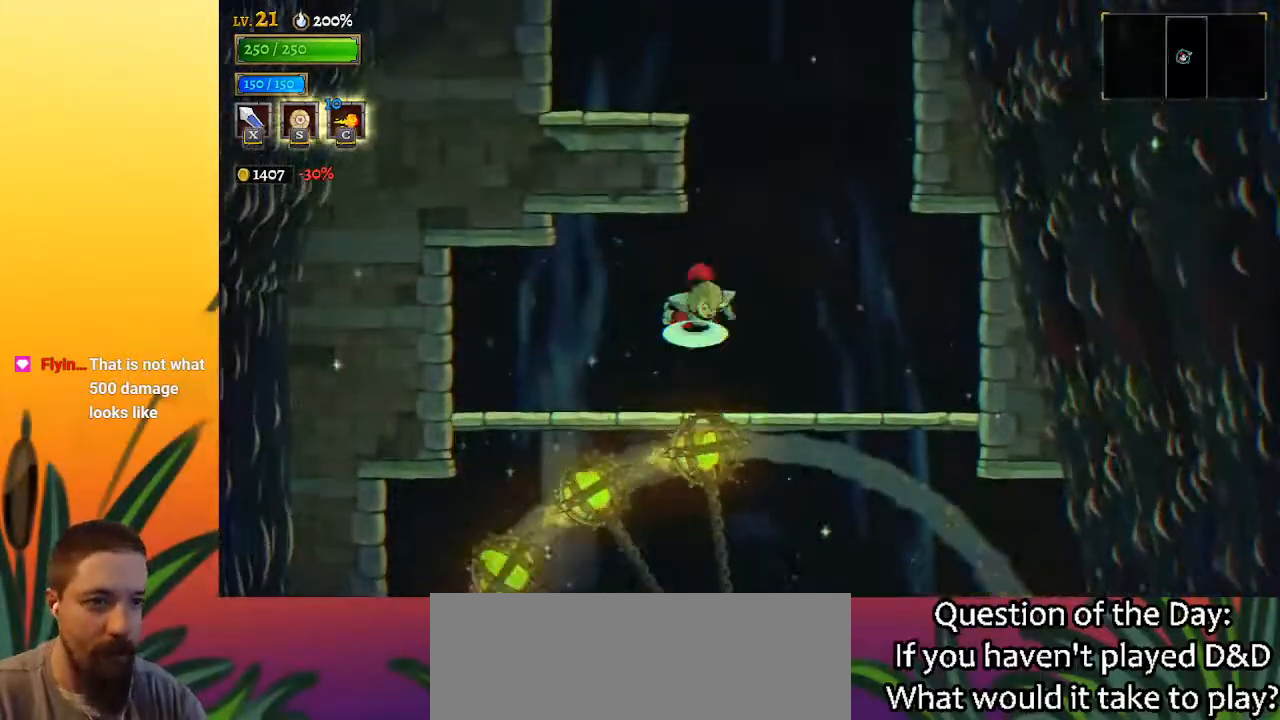
{"keys": ["z"], "events": [[167, "right", "up"]]}
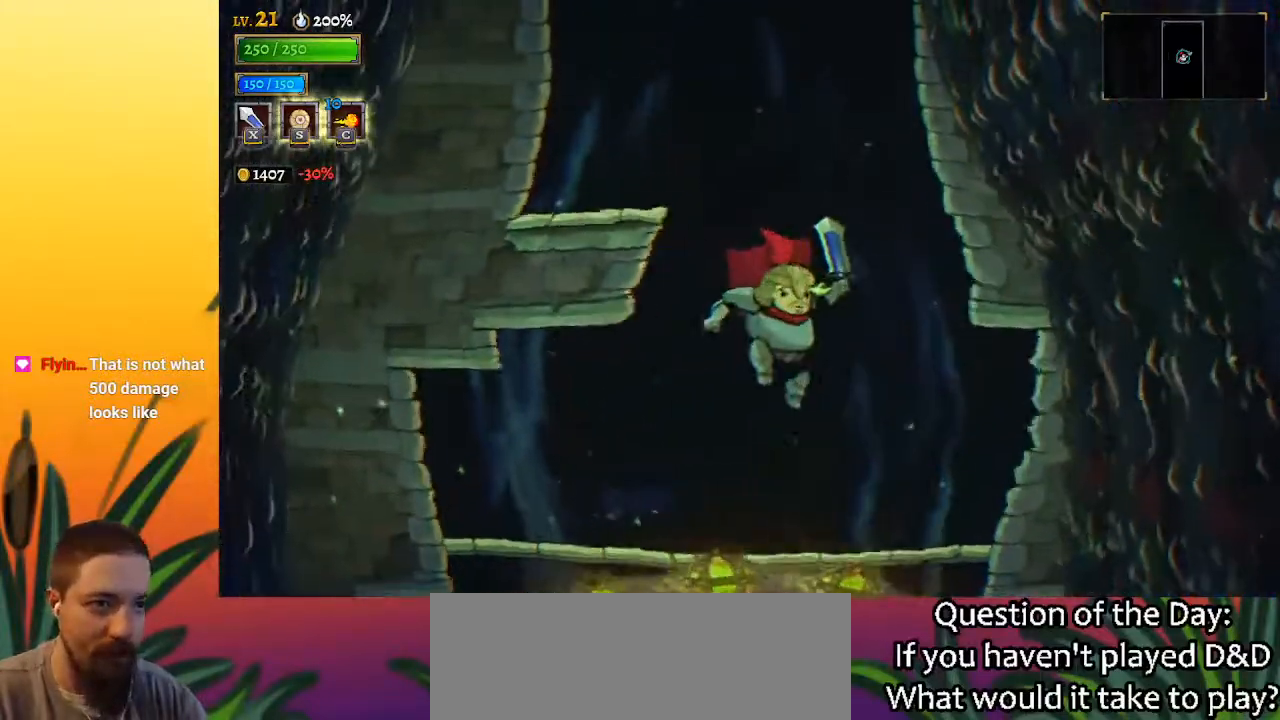
{"keys": ["right"], "events": [[233, "z", "up"], [267, "right", "down"]]}
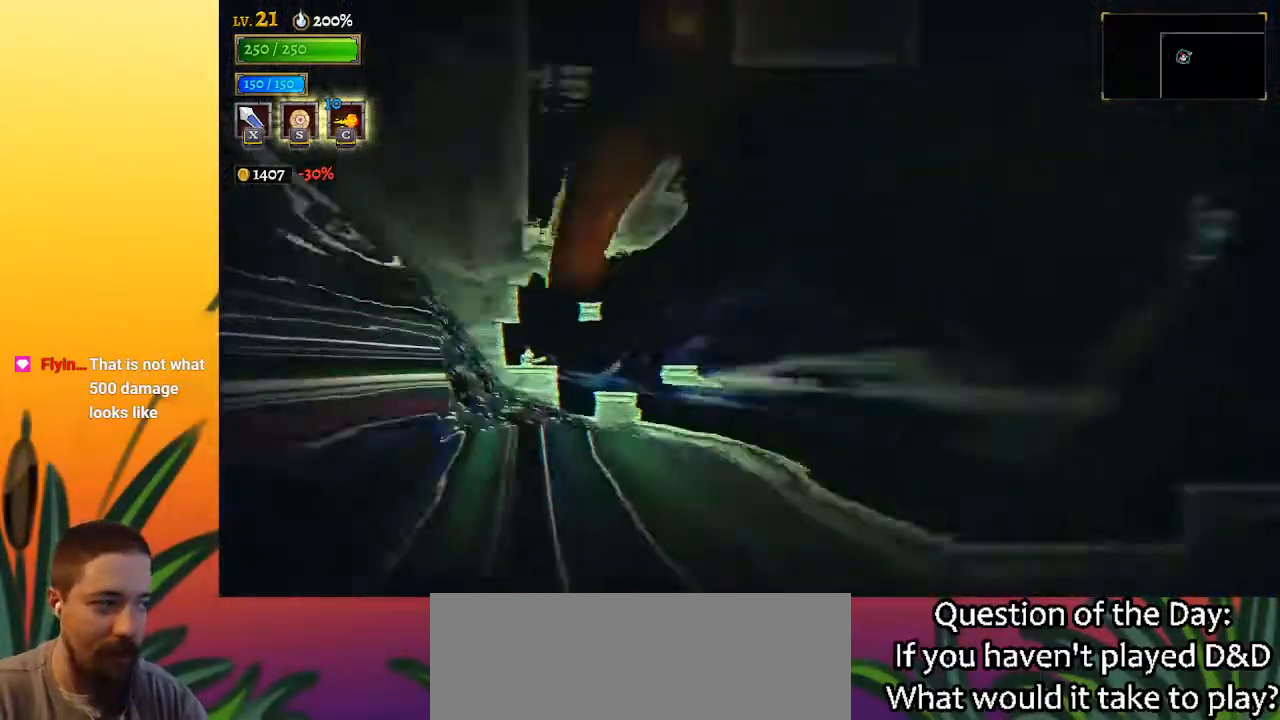
{"keys": ["right"], "events": []}
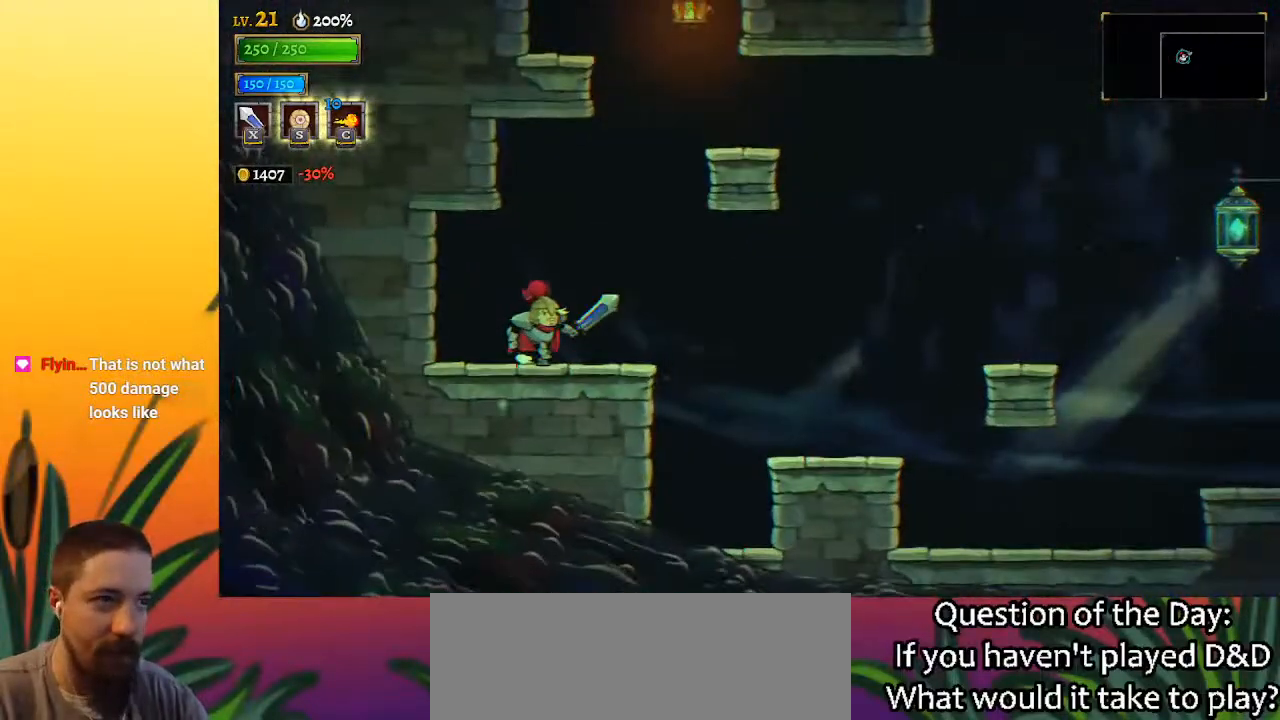
{"keys": ["d", "right"], "events": [[133, "z", "down"], [267, "d", "down"], [267, "z", "up"]]}
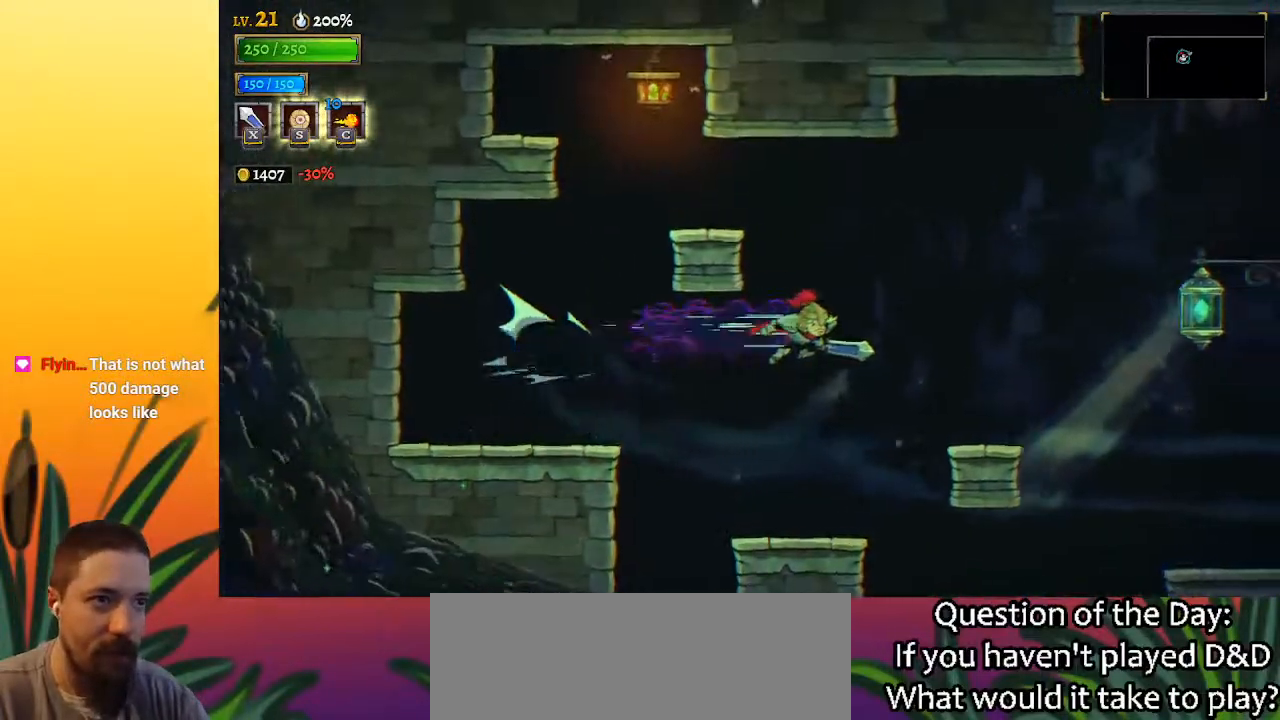
{"keys": ["right"], "events": [[150, "d", "up"], [283, "right", "up"], [467, "right", "down"]]}
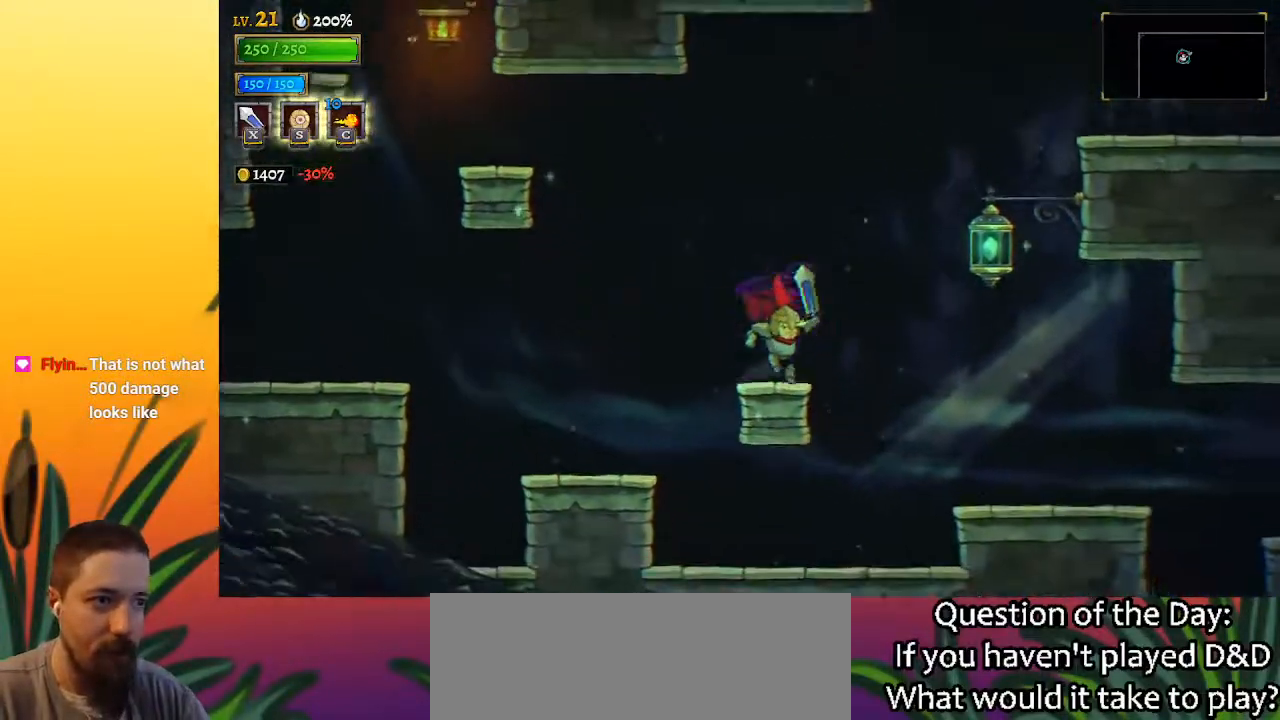
{"keys": ["right"], "events": [[33, "z", "down"], [267, "z", "up"], [317, "down", "down"], [500, "down", "up"]]}
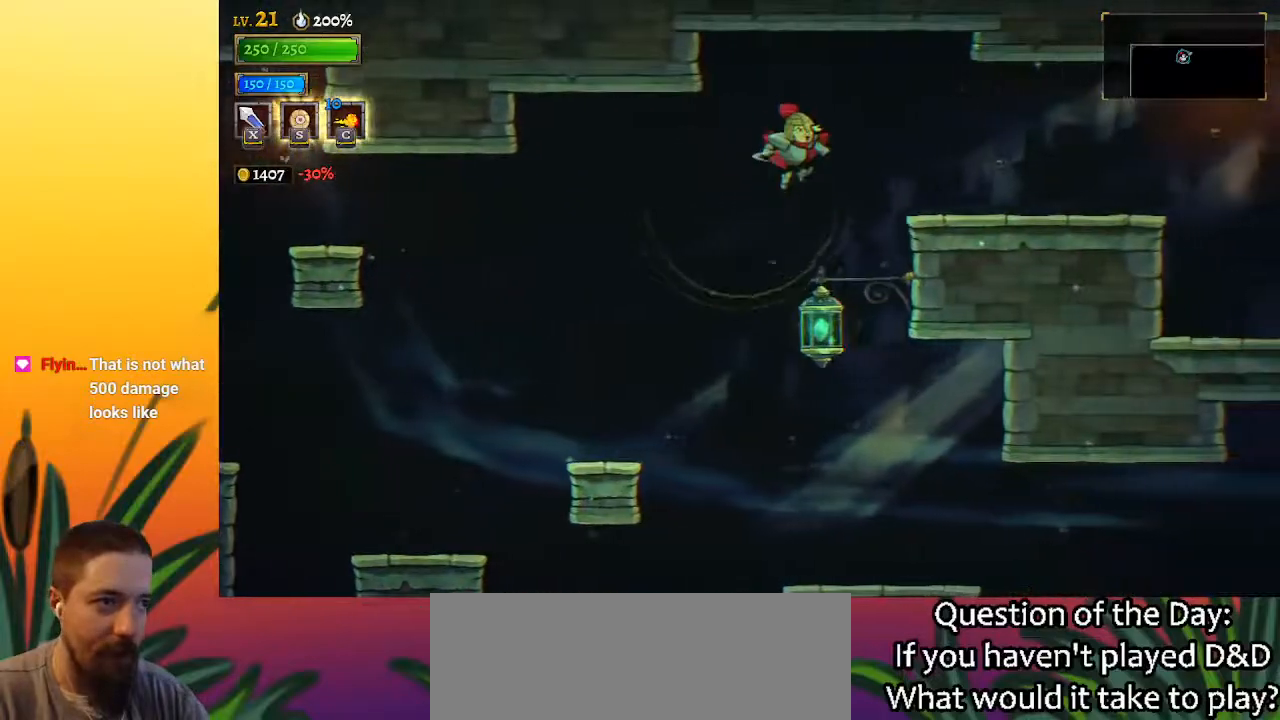
{"keys": ["right"], "events": [[50, "d", "down"], [467, "d", "up"]]}
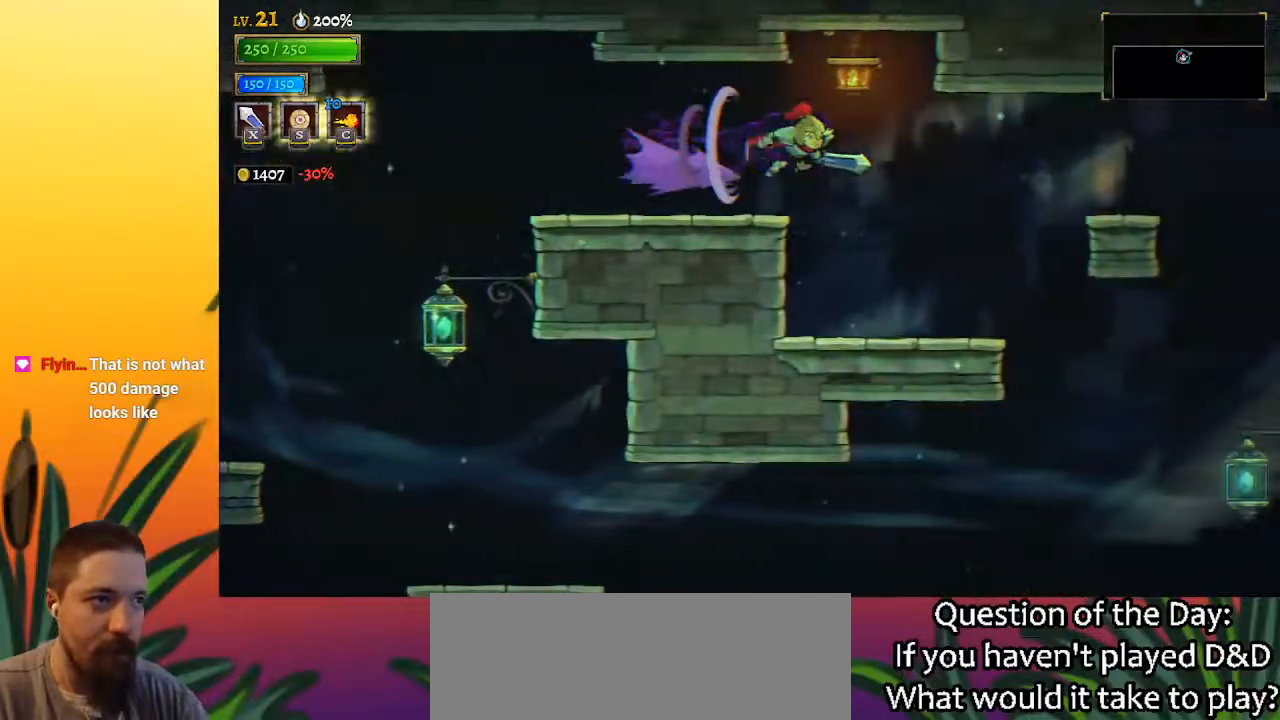
{"keys": ["d", "right"], "events": [[217, "right", "up"], [317, "right", "down"], [500, "d", "down"]]}
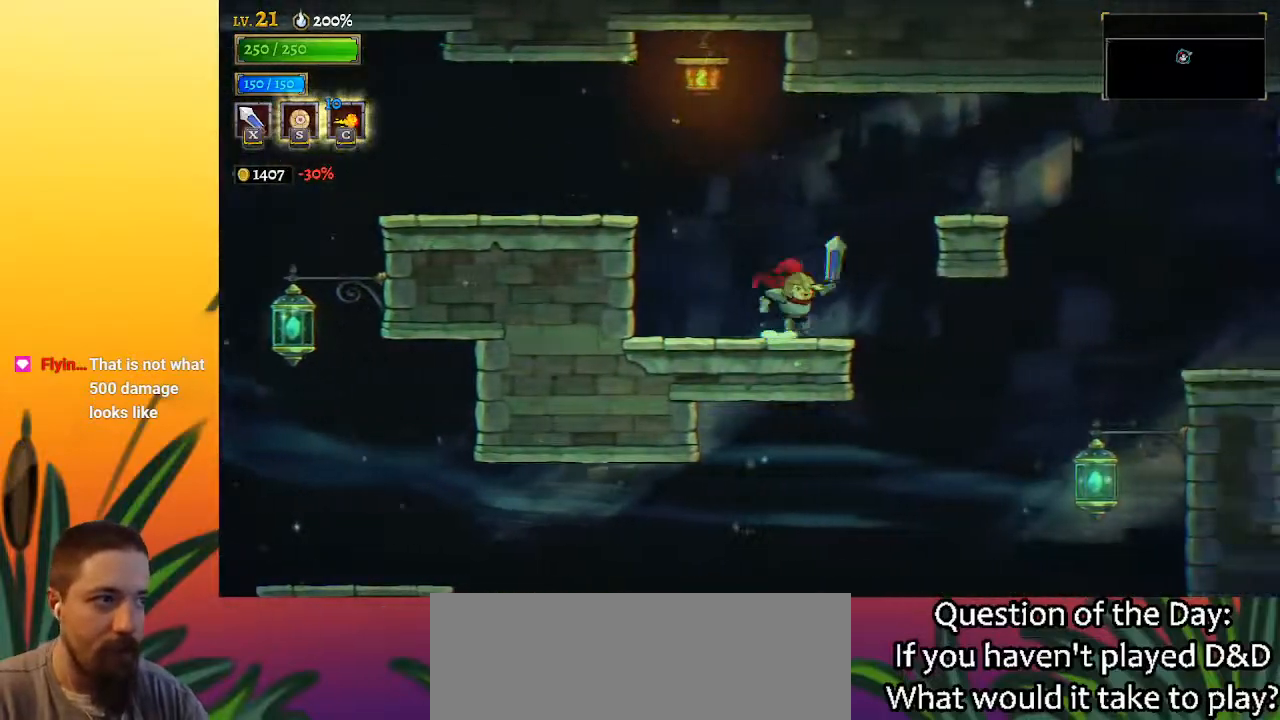
{"keys": ["d", "right"], "events": []}
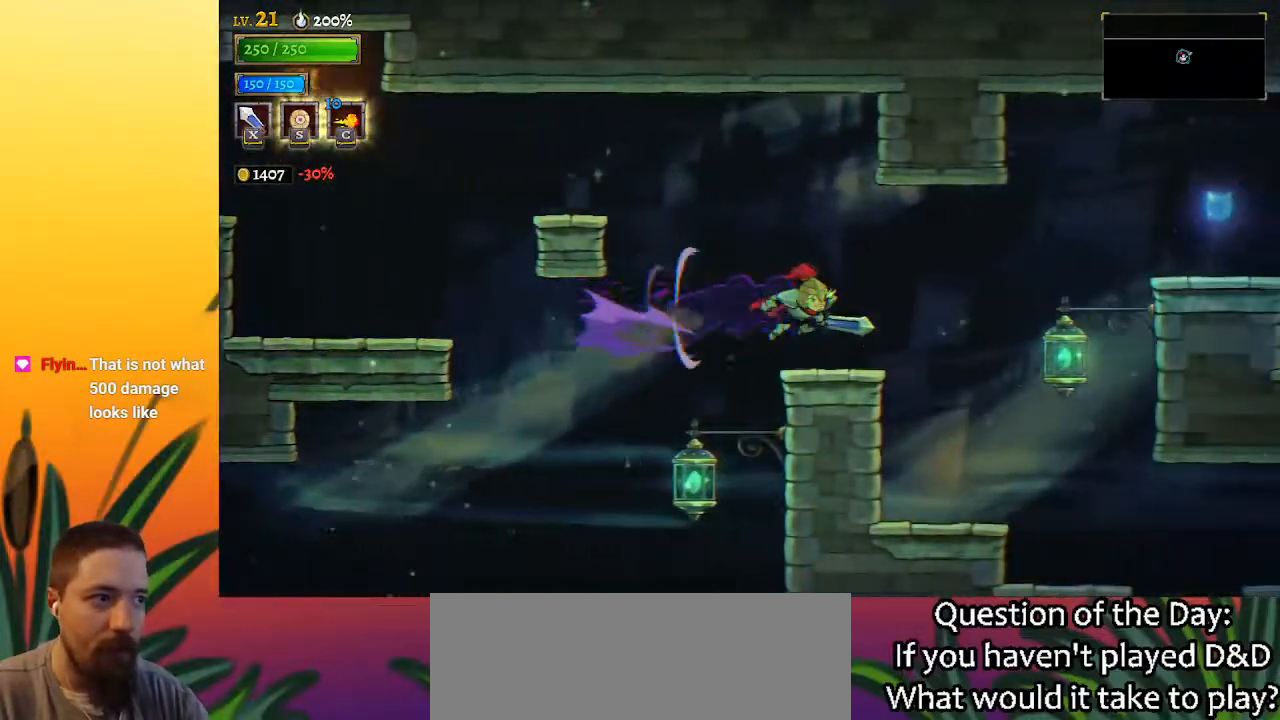
{"keys": ["right"], "events": [[200, "down", "down"], [250, "d", "up"], [383, "down", "up"]]}
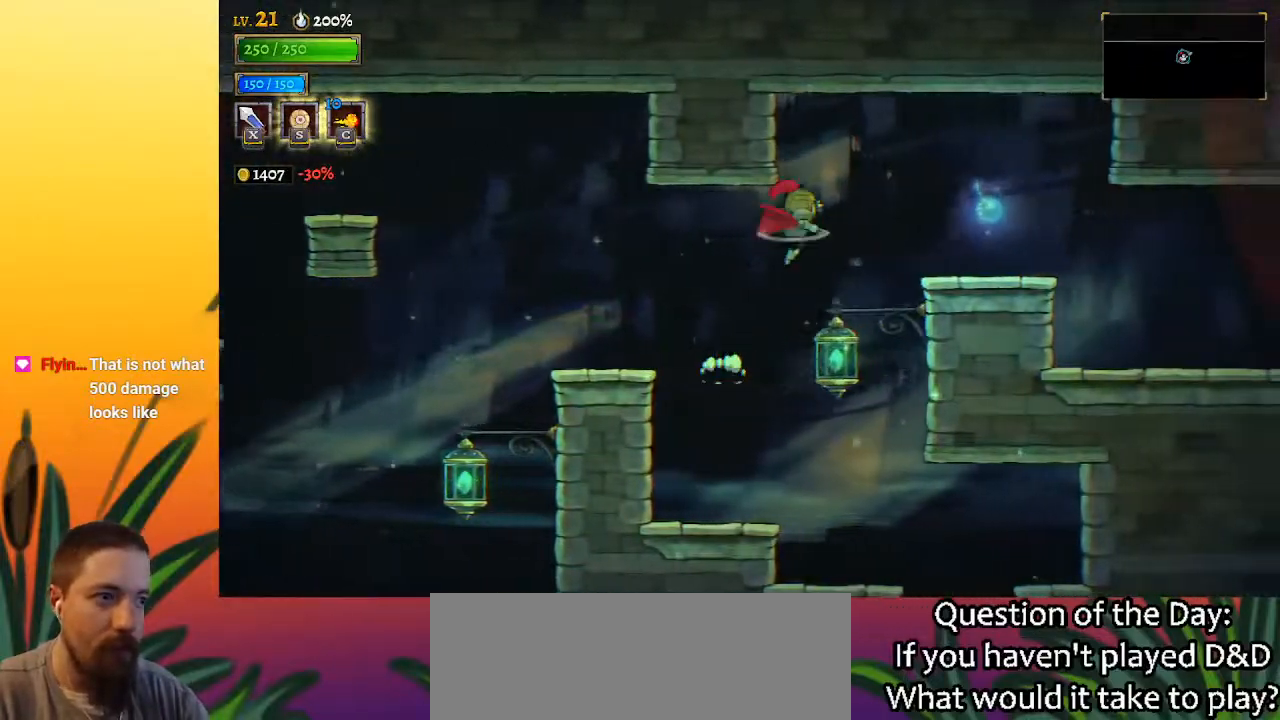
{"keys": ["right"], "events": [[33, "d", "down"], [500, "d", "up"]]}
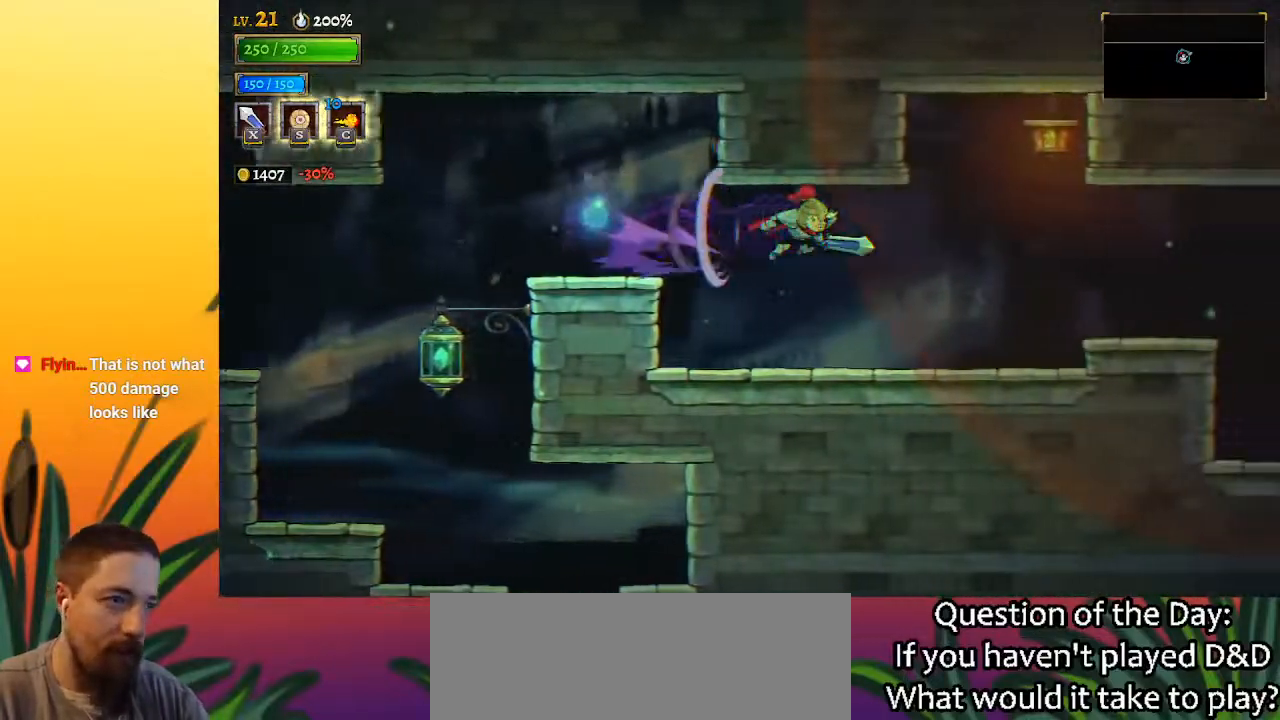
{"keys": ["right"], "events": []}
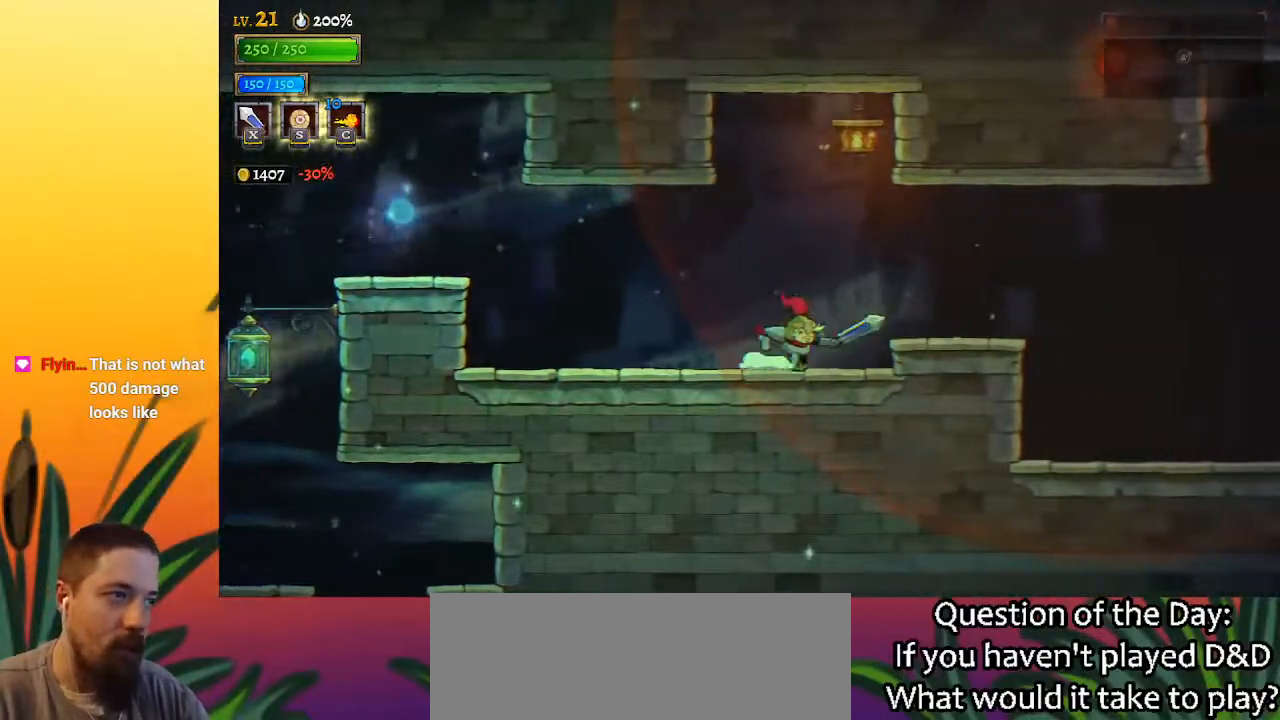
{"keys": ["d", "right"], "events": [[17, "z", "down"], [150, "d", "down"], [200, "z", "up"]]}
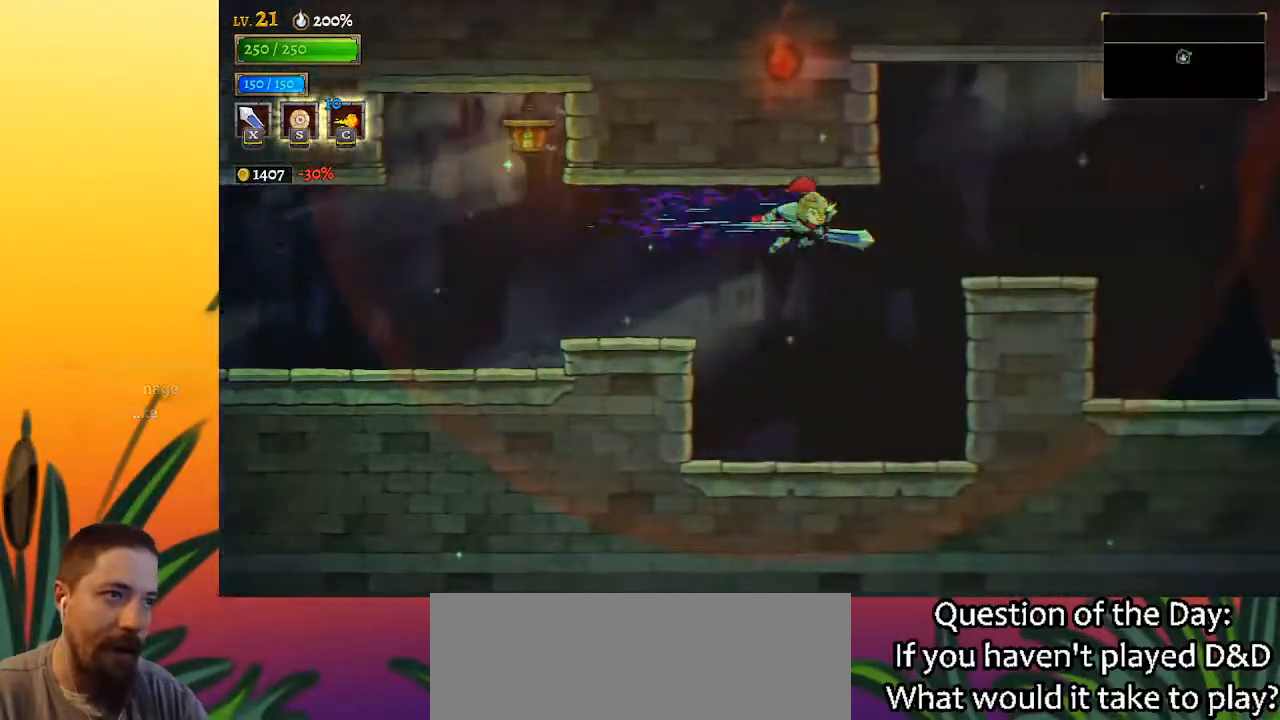
{"keys": ["d", "right"], "events": [[217, "d", "up"], [317, "right", "up"], [400, "right", "down"], [500, "d", "down"]]}